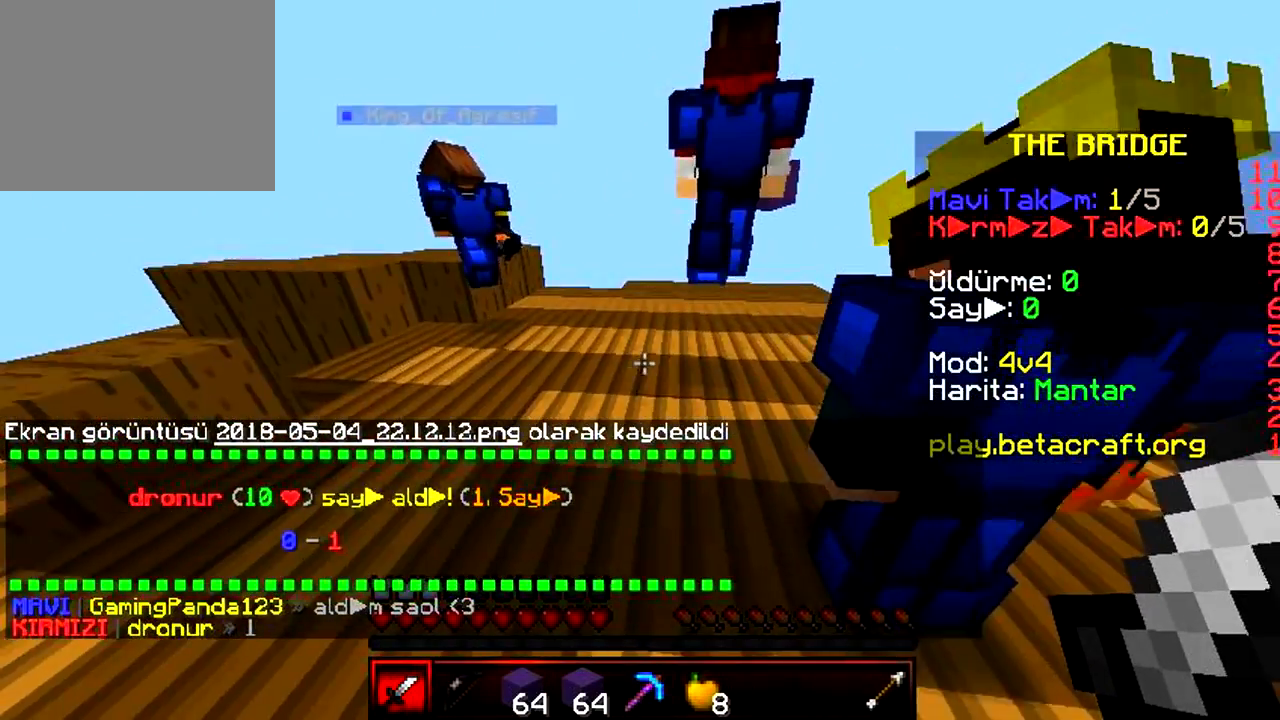
Gameplay with keyboard; each line is a JSON object with the keys held at the frame after it. "events" lists presses ("down") and releases ("up") of "a", "d", "s" and "w" between this image and that frame as [ms after this image, input, new state], when the widget could be followed in between. No other keys are recorded. Mouse input is not recorded.
{"keys": ["w"], "events": [[33, "w", "down"], [50, "a", "down"], [167, "a", "up"]]}
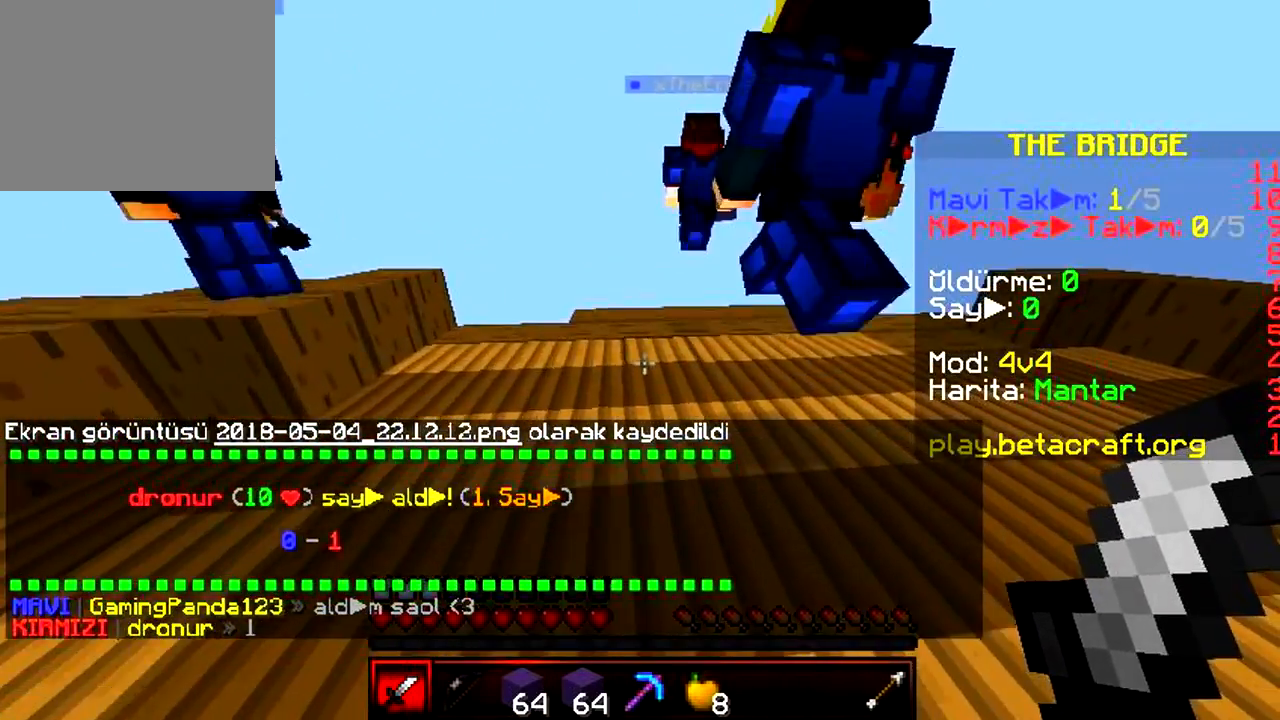
{"keys": ["w"], "events": []}
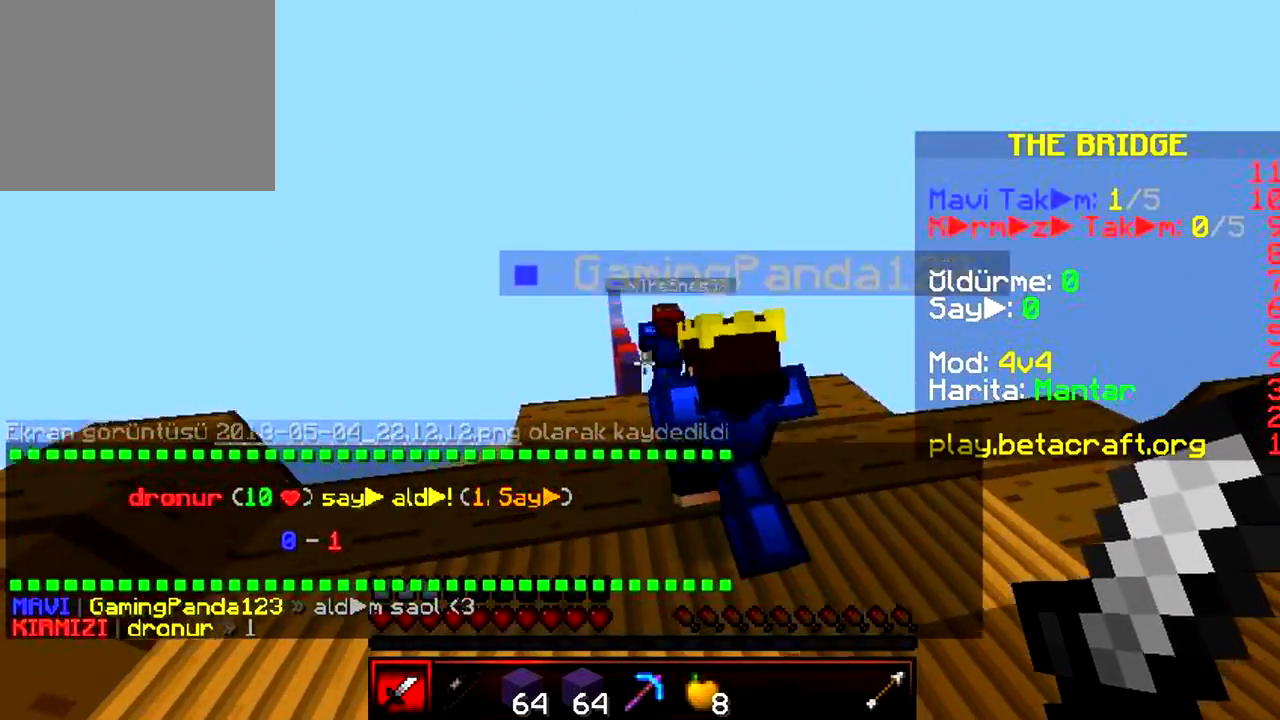
{"keys": ["w"], "events": []}
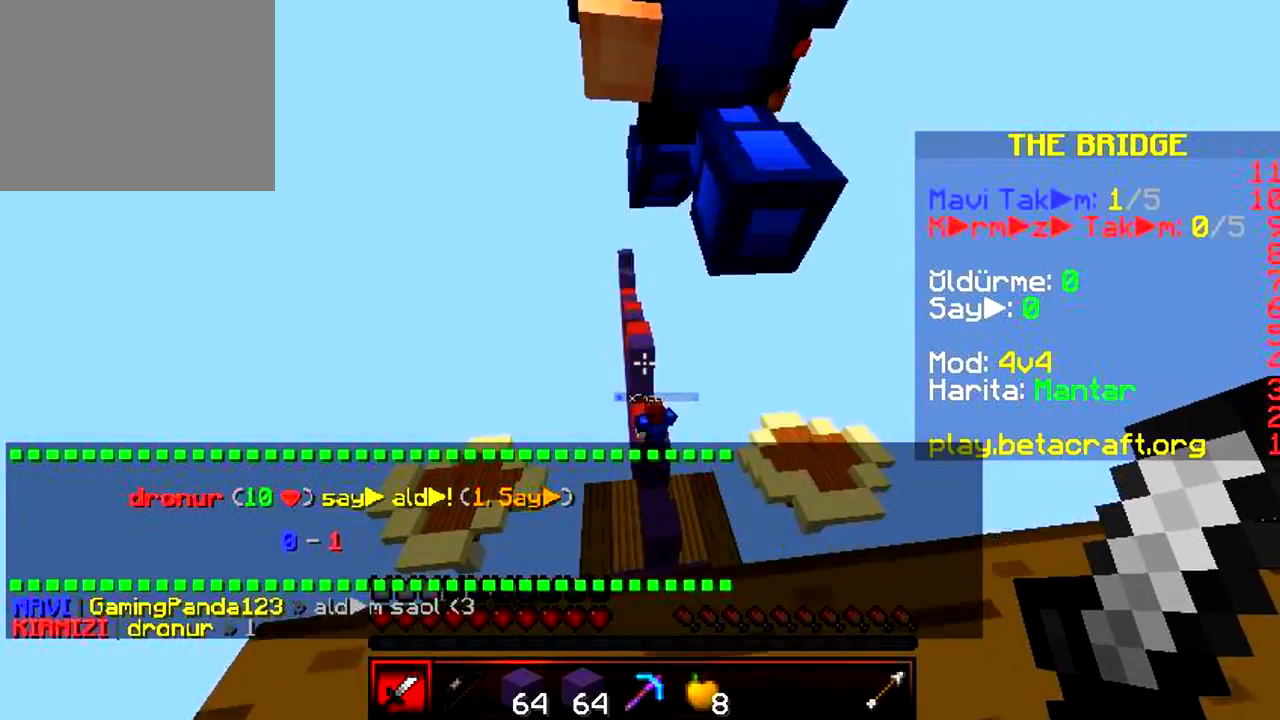
{"keys": ["w"], "events": []}
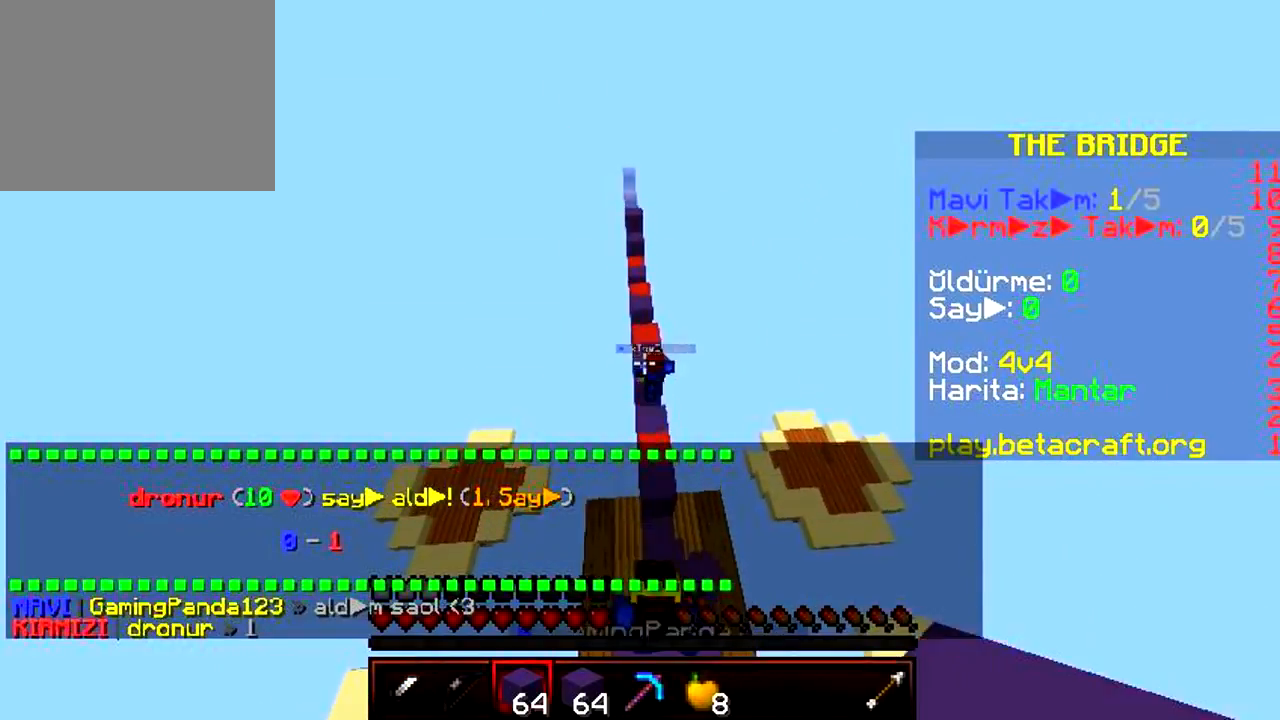
{"keys": ["w"], "events": [[200, "w", "up"], [317, "s", "down"], [433, "s", "up"], [500, "w", "down"]]}
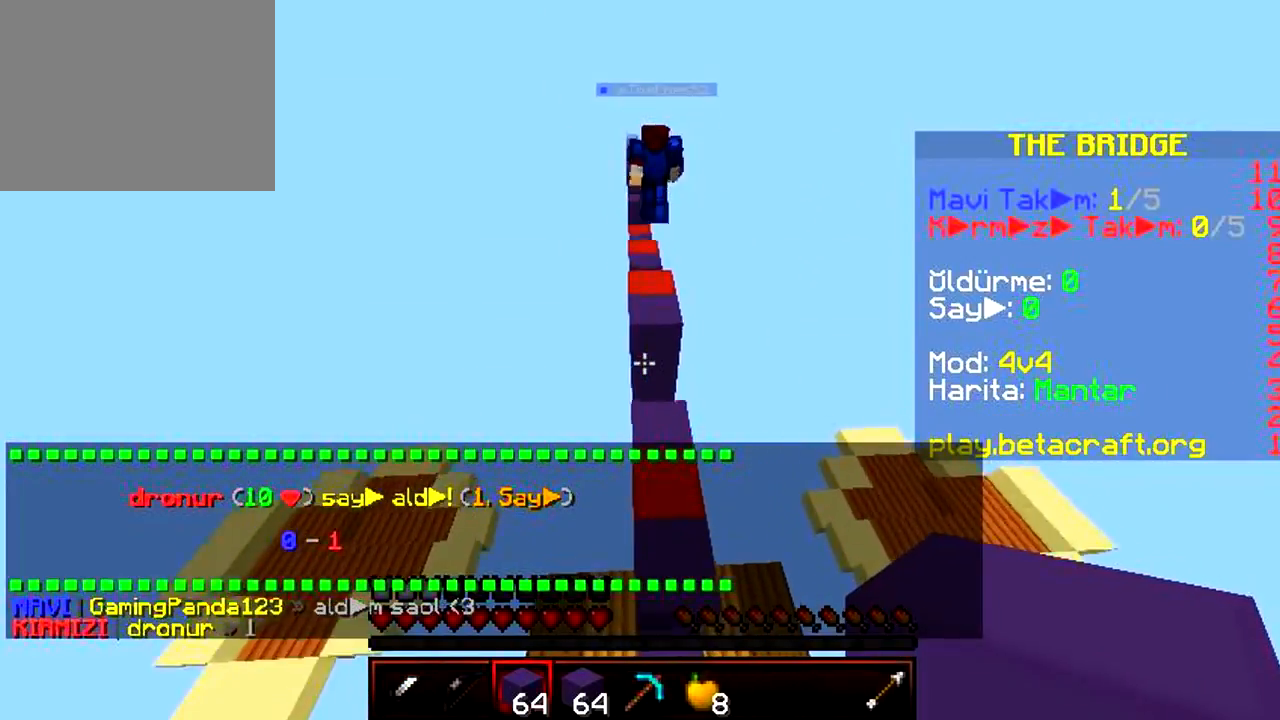
{"keys": ["w"], "events": []}
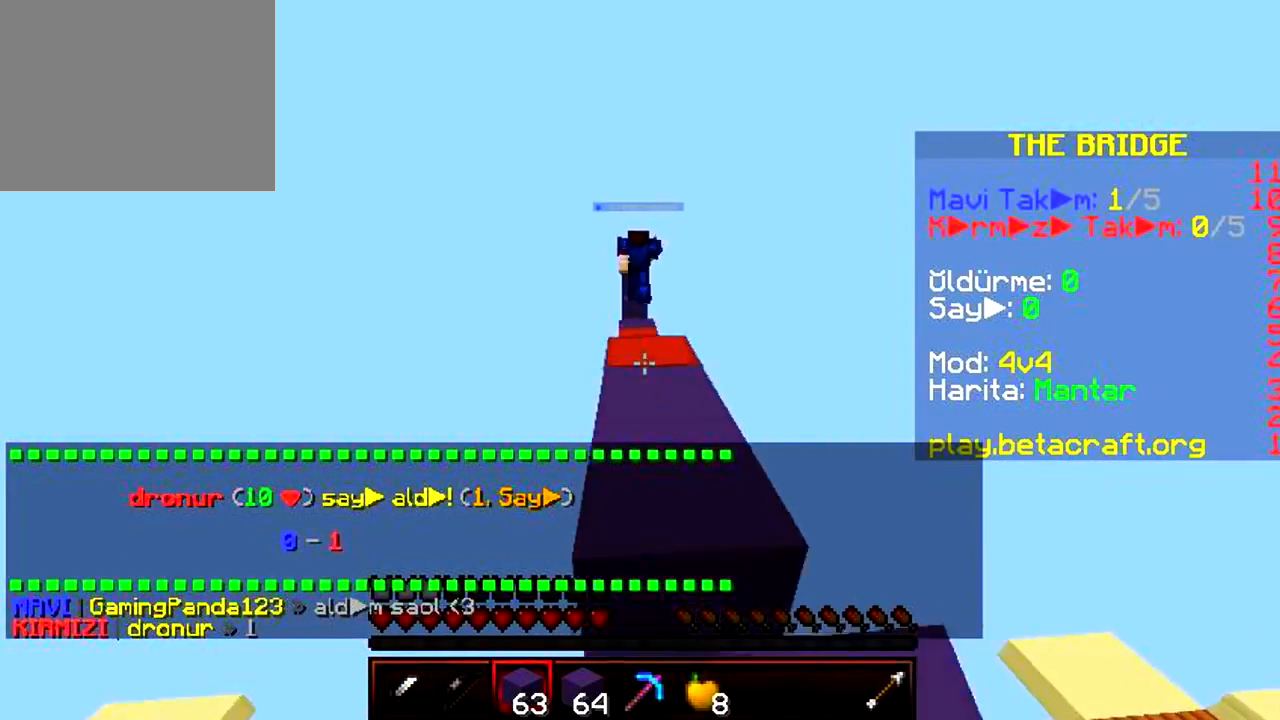
{"keys": ["w"], "events": []}
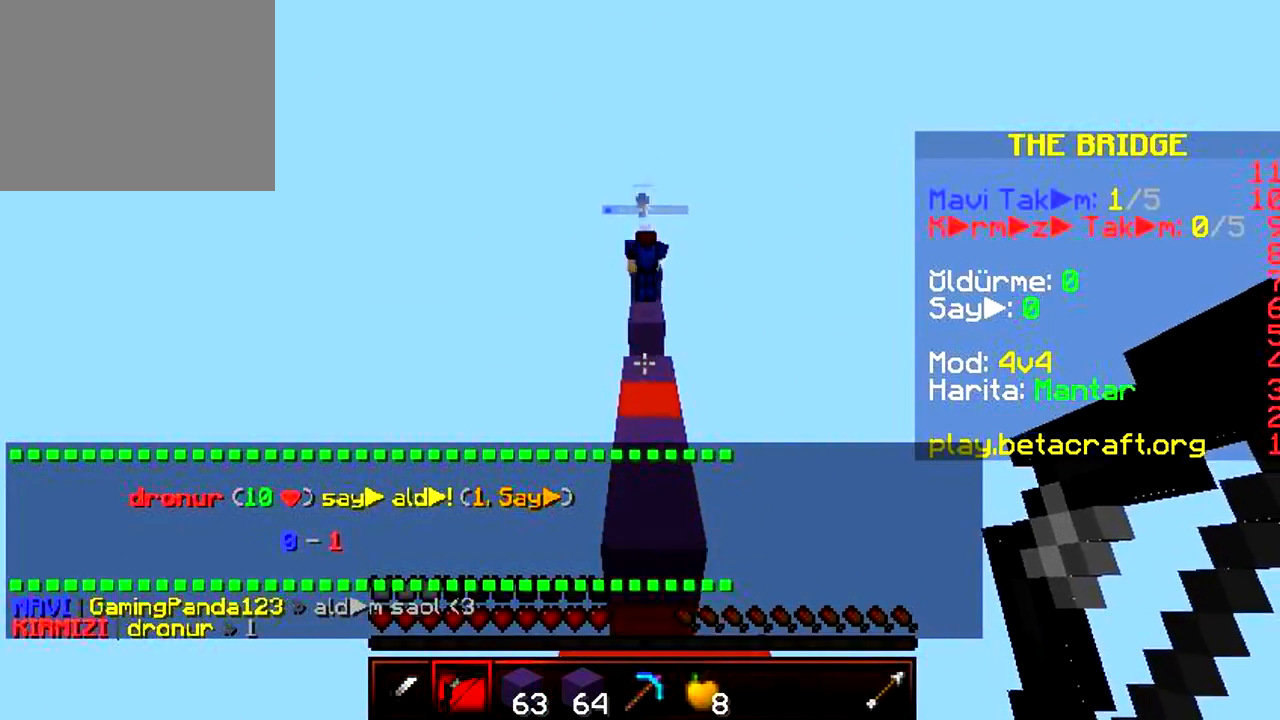
{"keys": ["w"], "events": []}
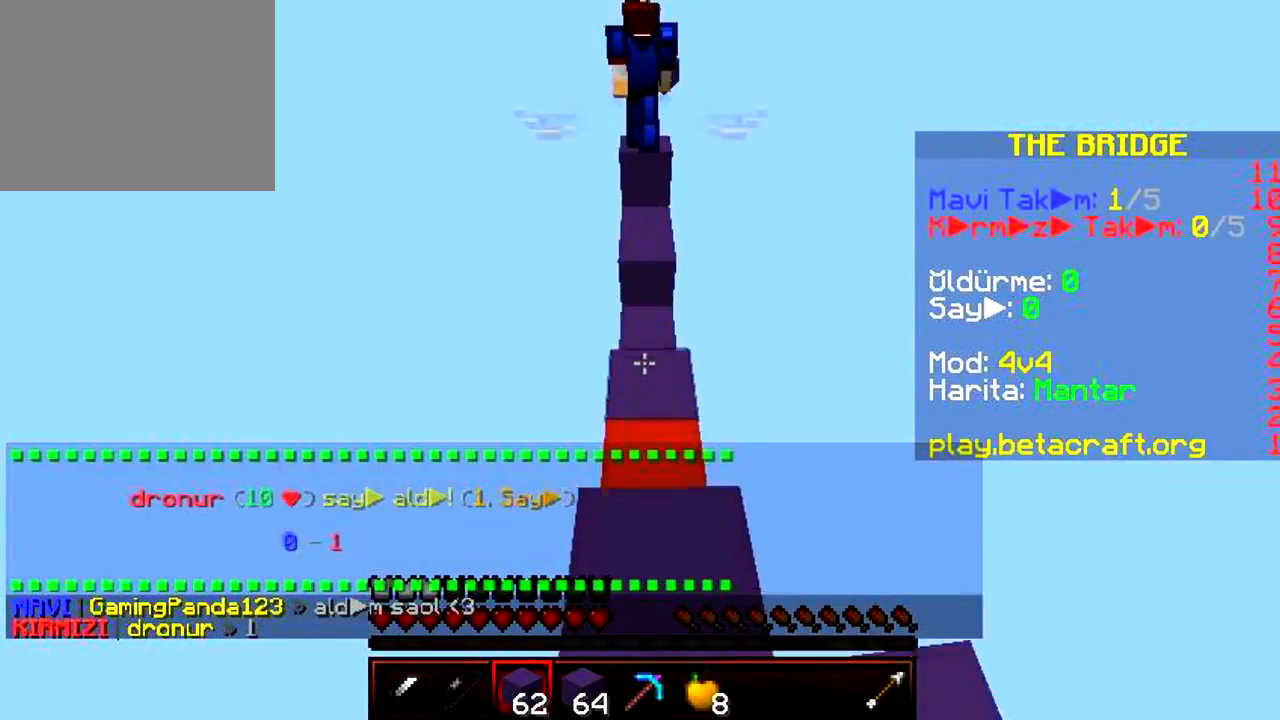
{"keys": ["w"], "events": []}
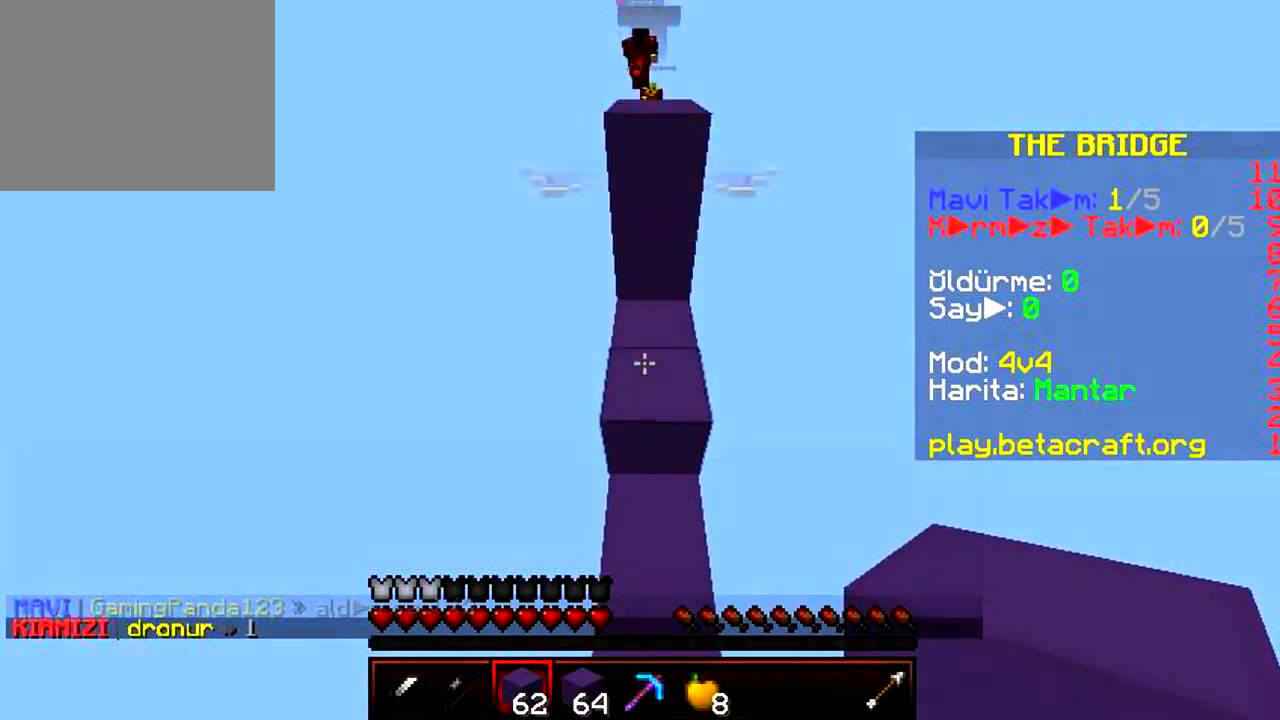
{"keys": ["w"], "events": []}
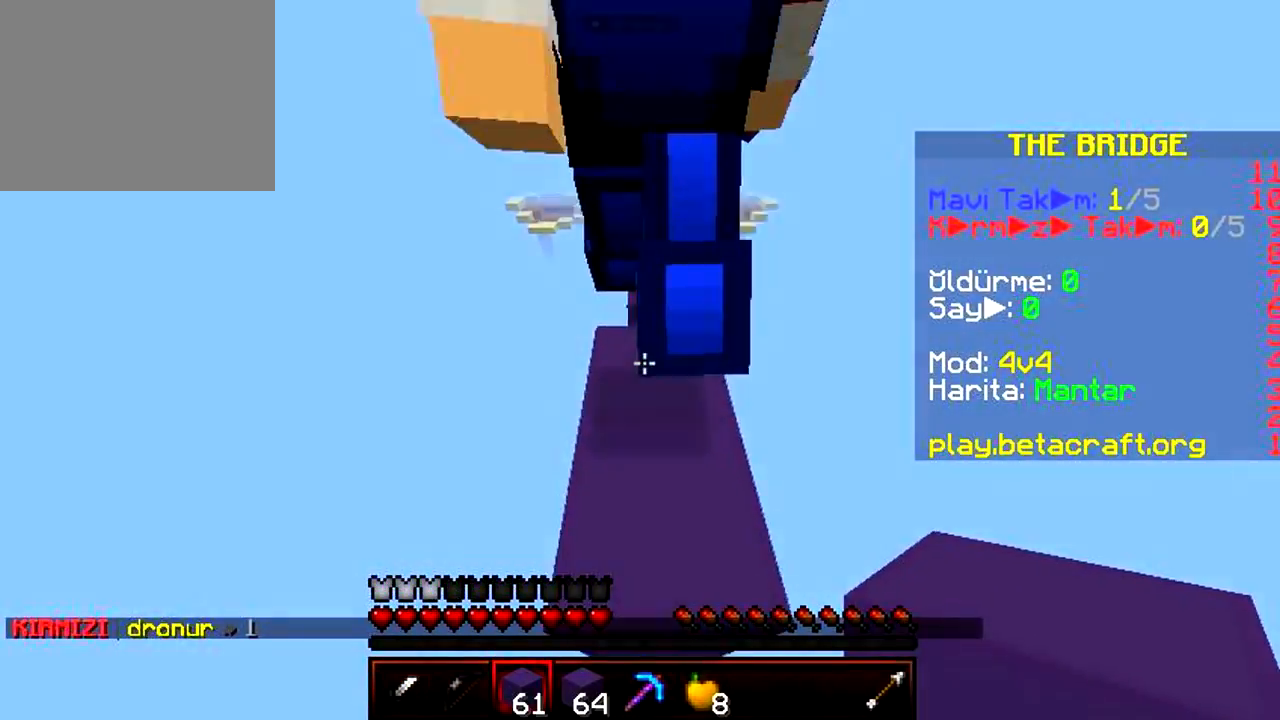
{"keys": ["w"], "events": []}
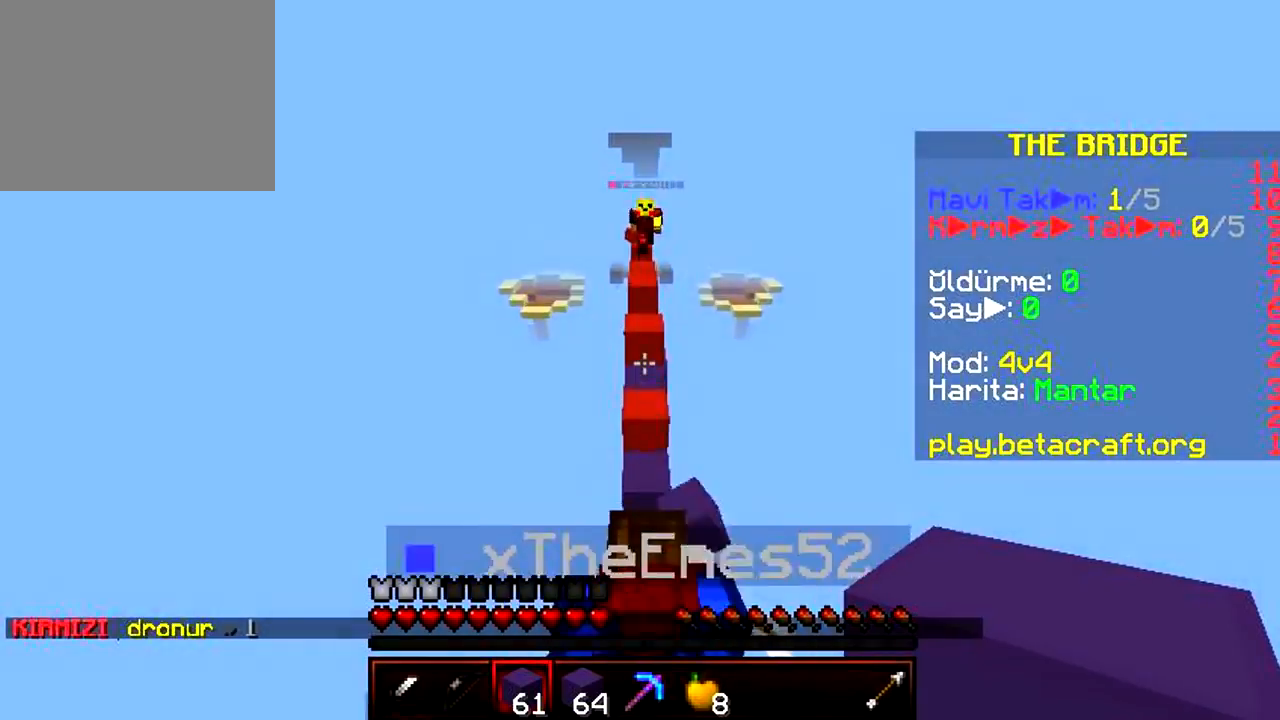
{"keys": ["w"], "events": []}
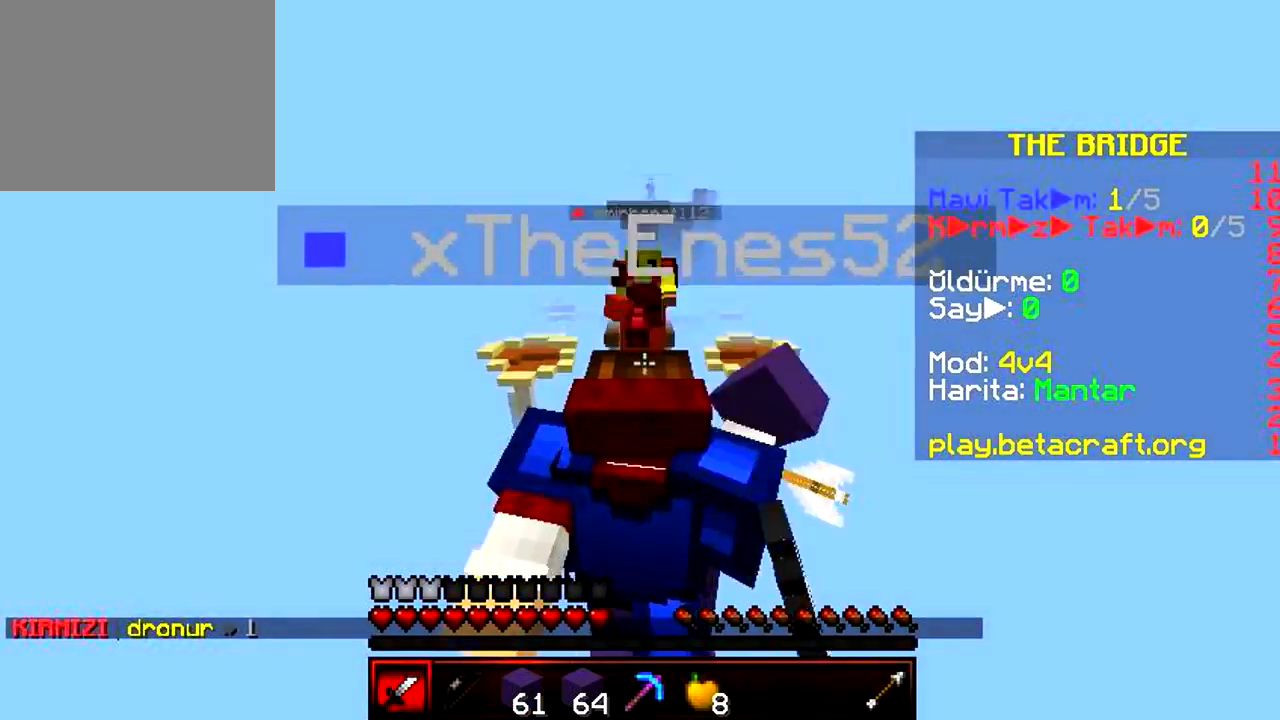
{"keys": ["w"], "events": []}
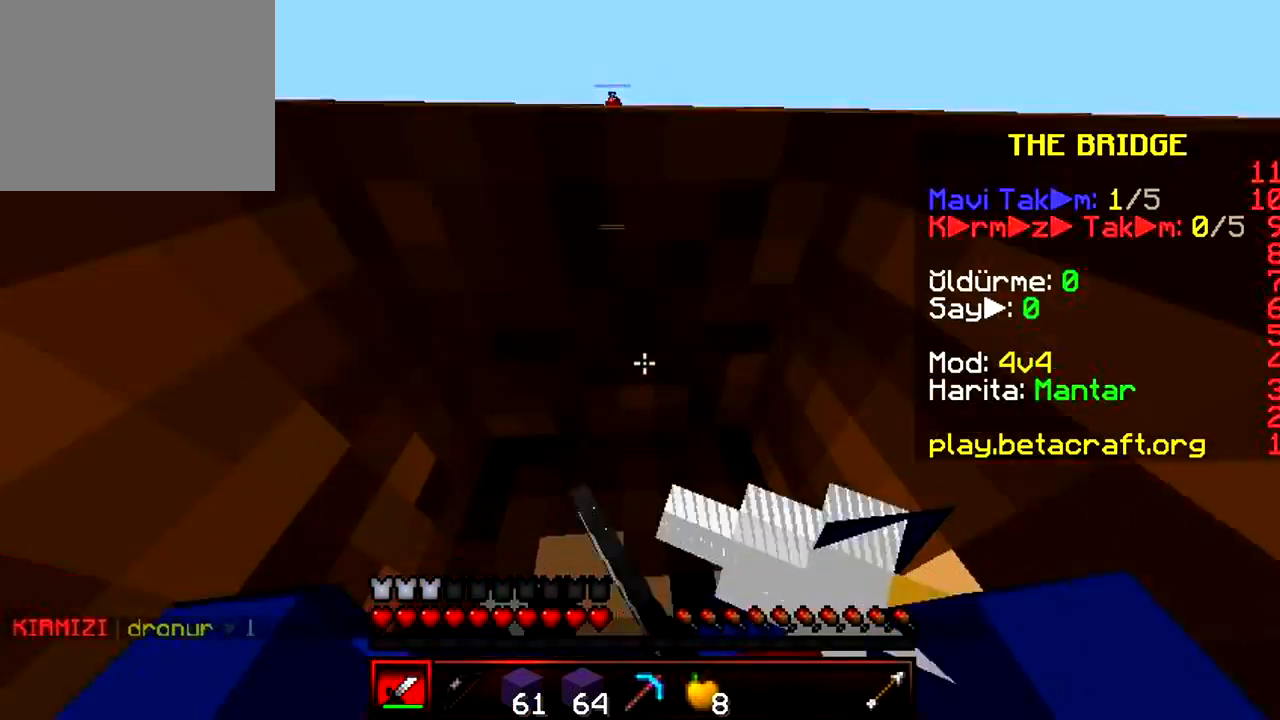
{"keys": ["w"], "events": []}
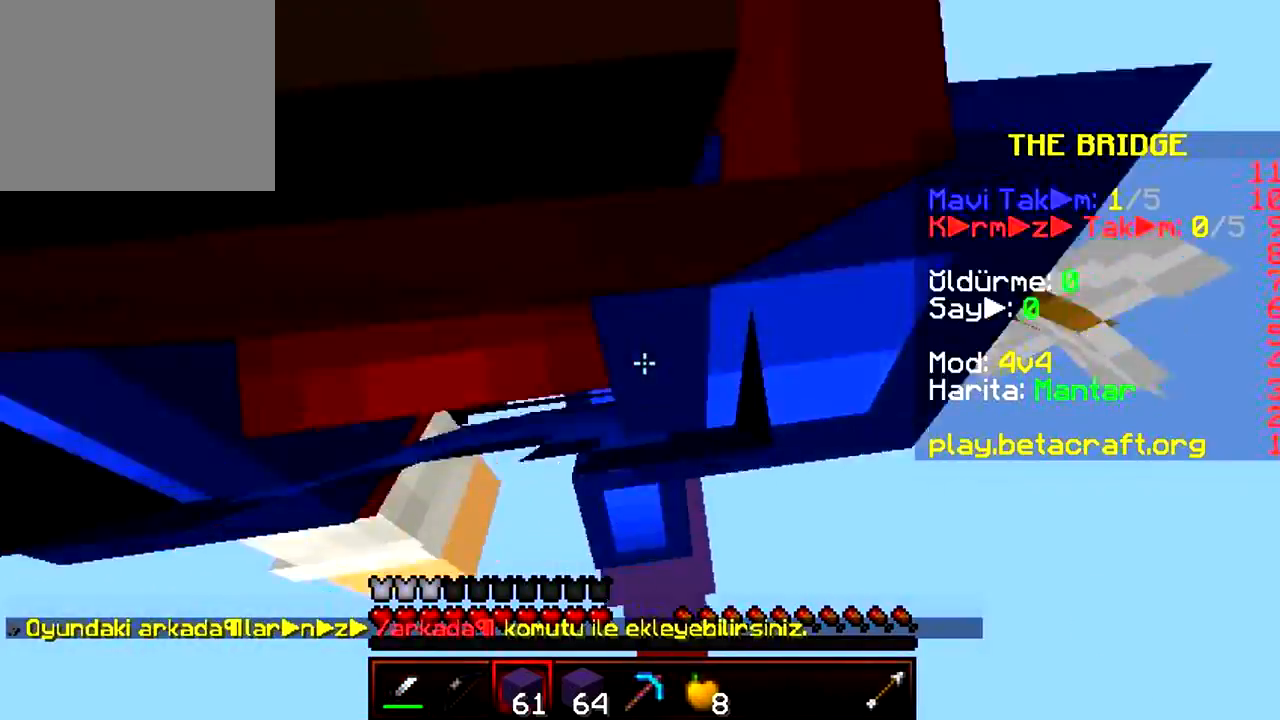
{"keys": ["w"], "events": [[150, "a", "down"], [283, "a", "up"]]}
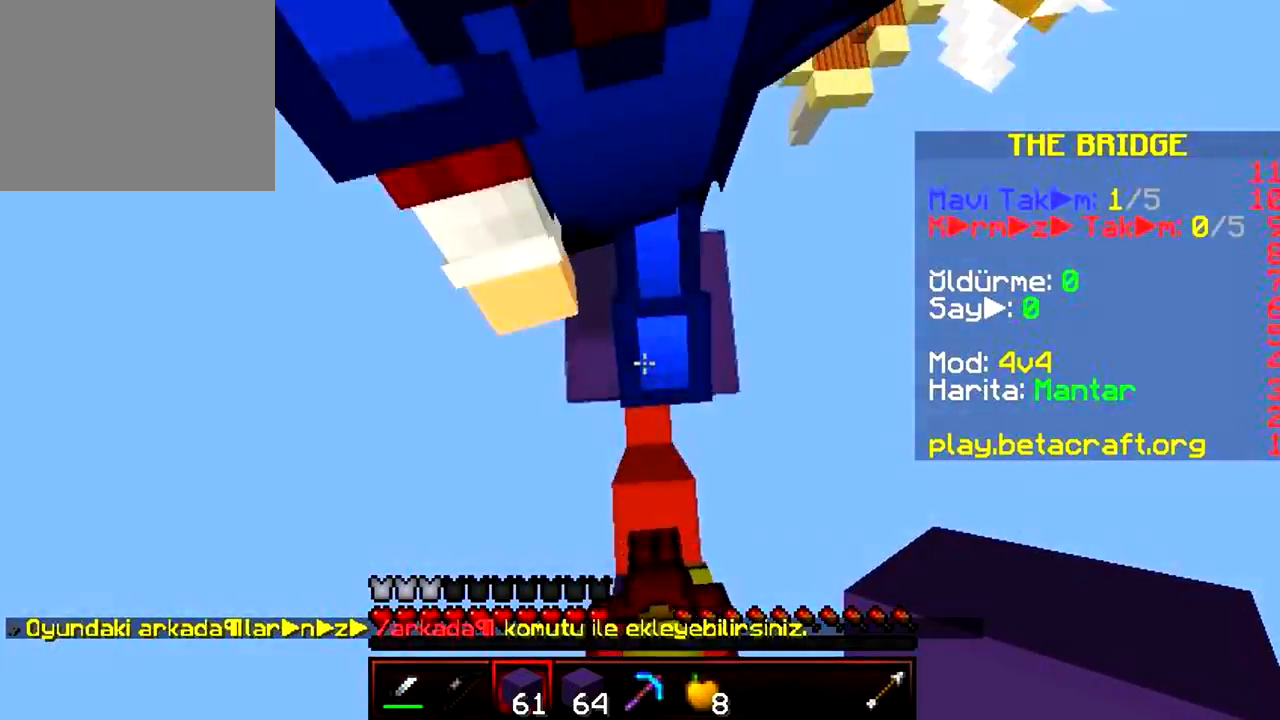
{"keys": ["w"], "events": []}
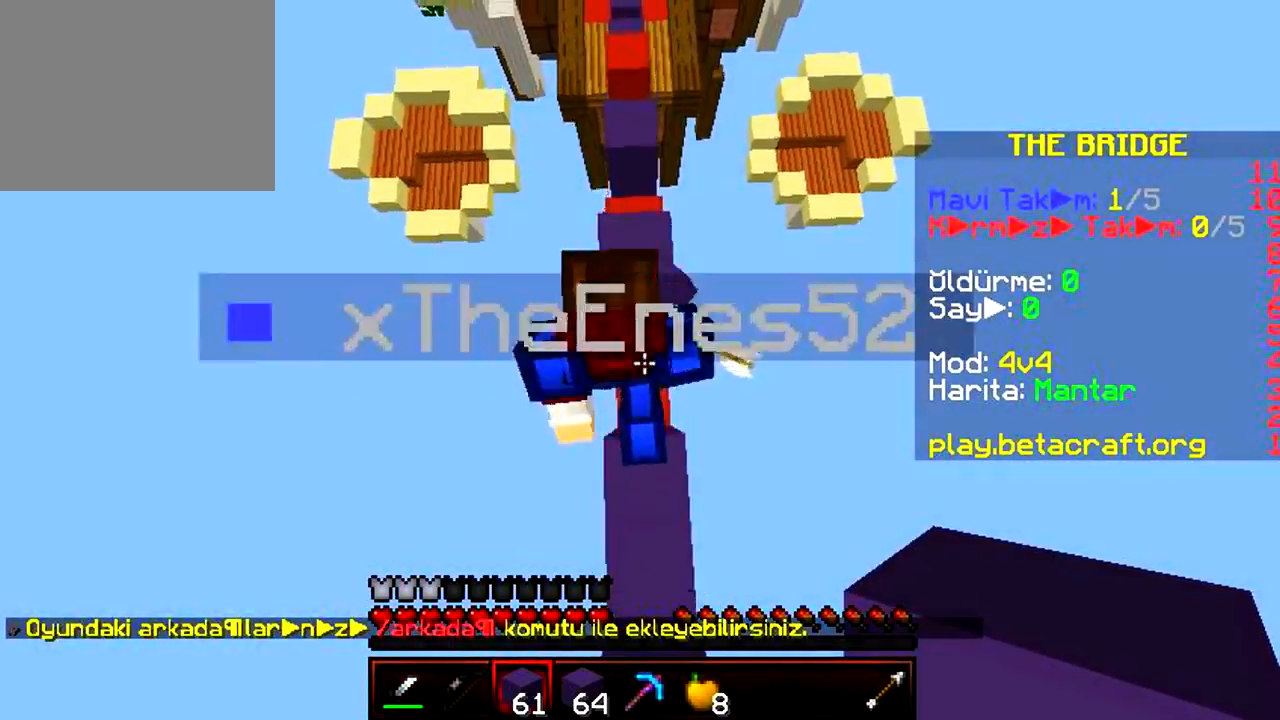
{"keys": ["w"], "events": []}
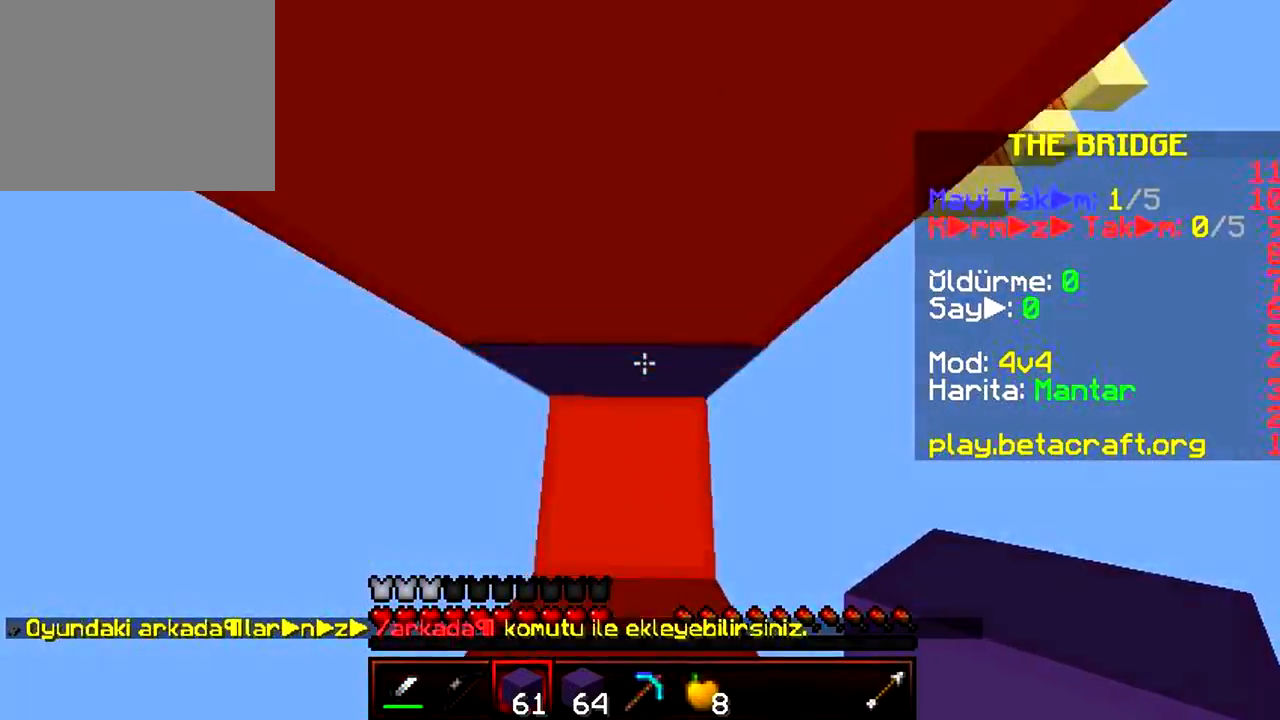
{"keys": ["a", "w"], "events": [[467, "a", "down"]]}
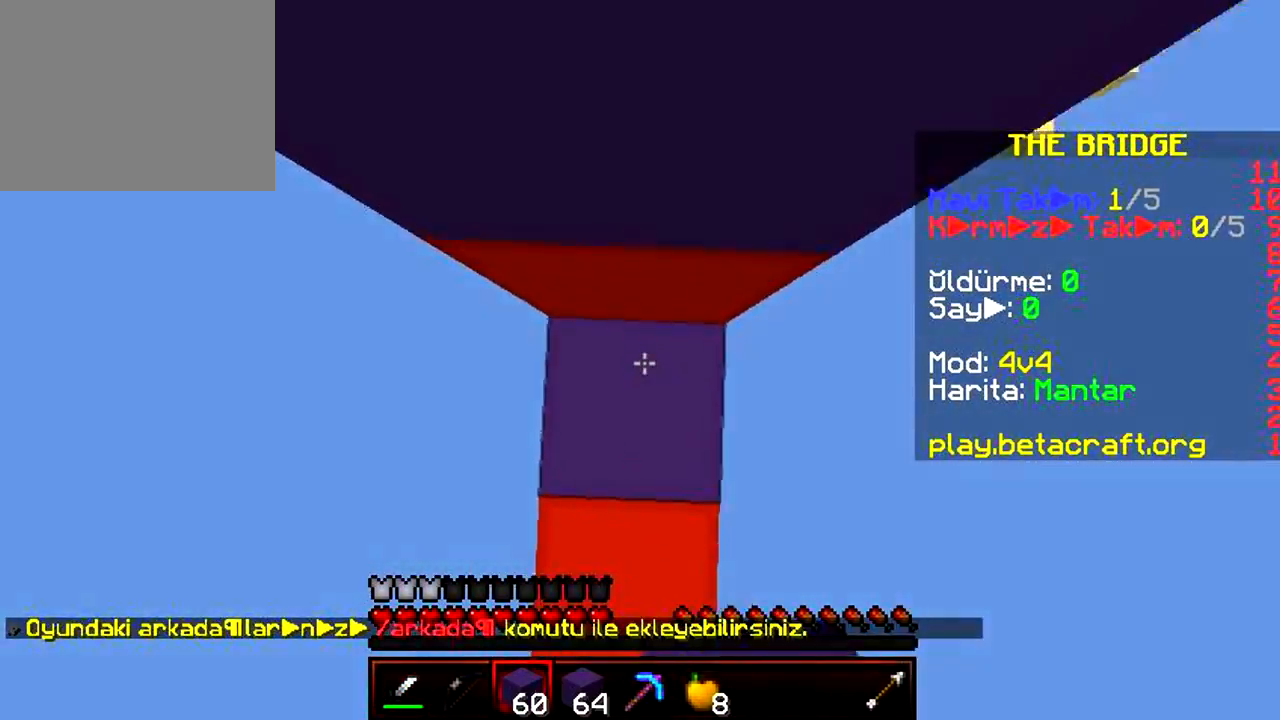
{"keys": ["a", "w"], "events": [[100, "w", "up"], [267, "w", "down"]]}
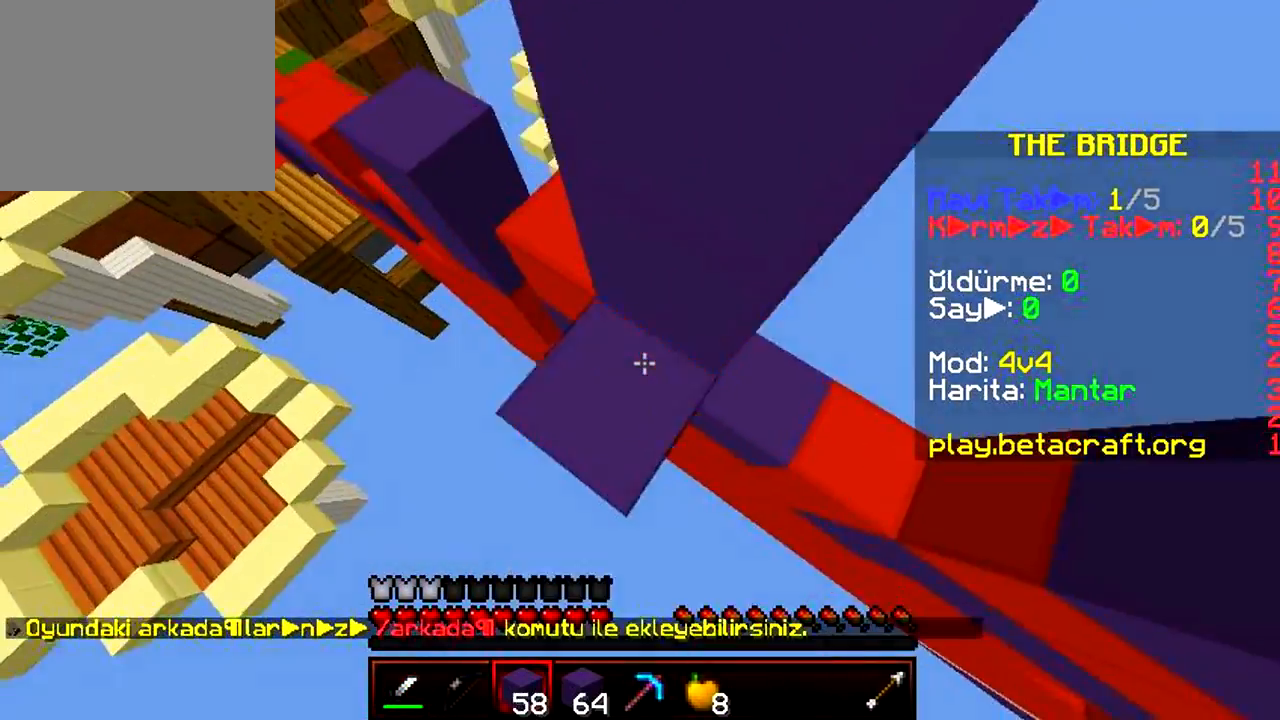
{"keys": ["a", "w"], "events": []}
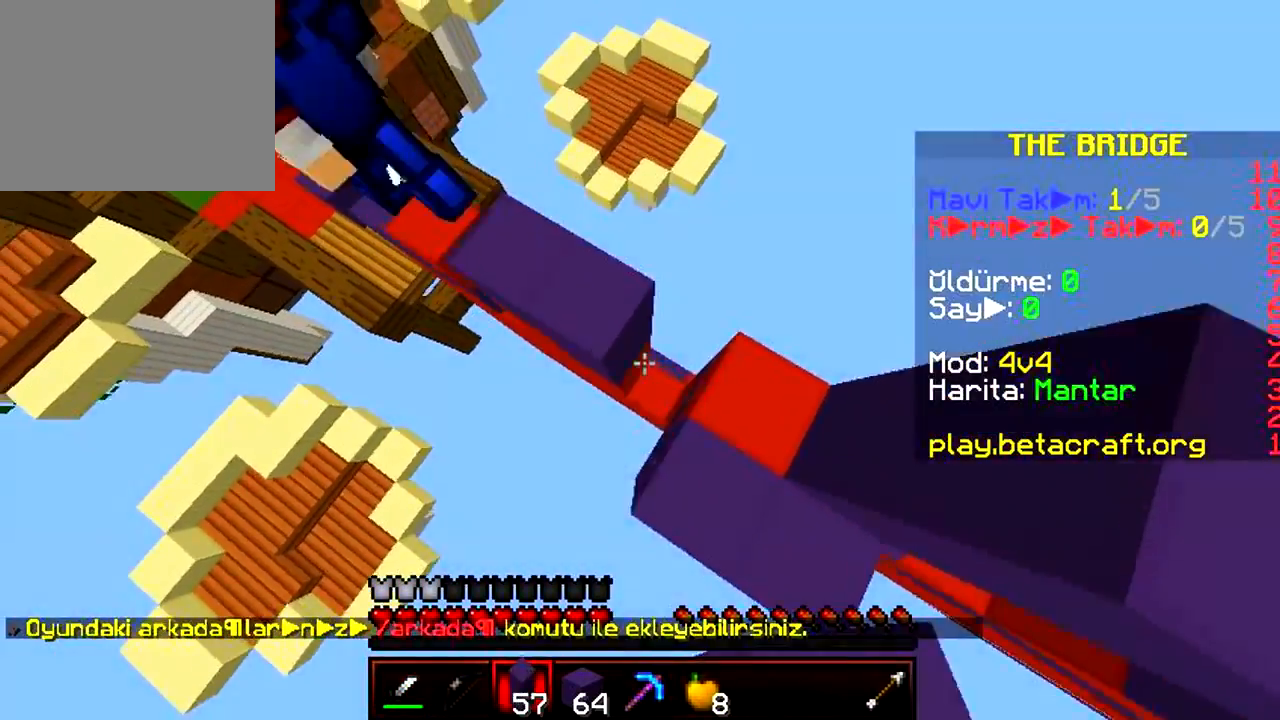
{"keys": ["a", "w"], "events": []}
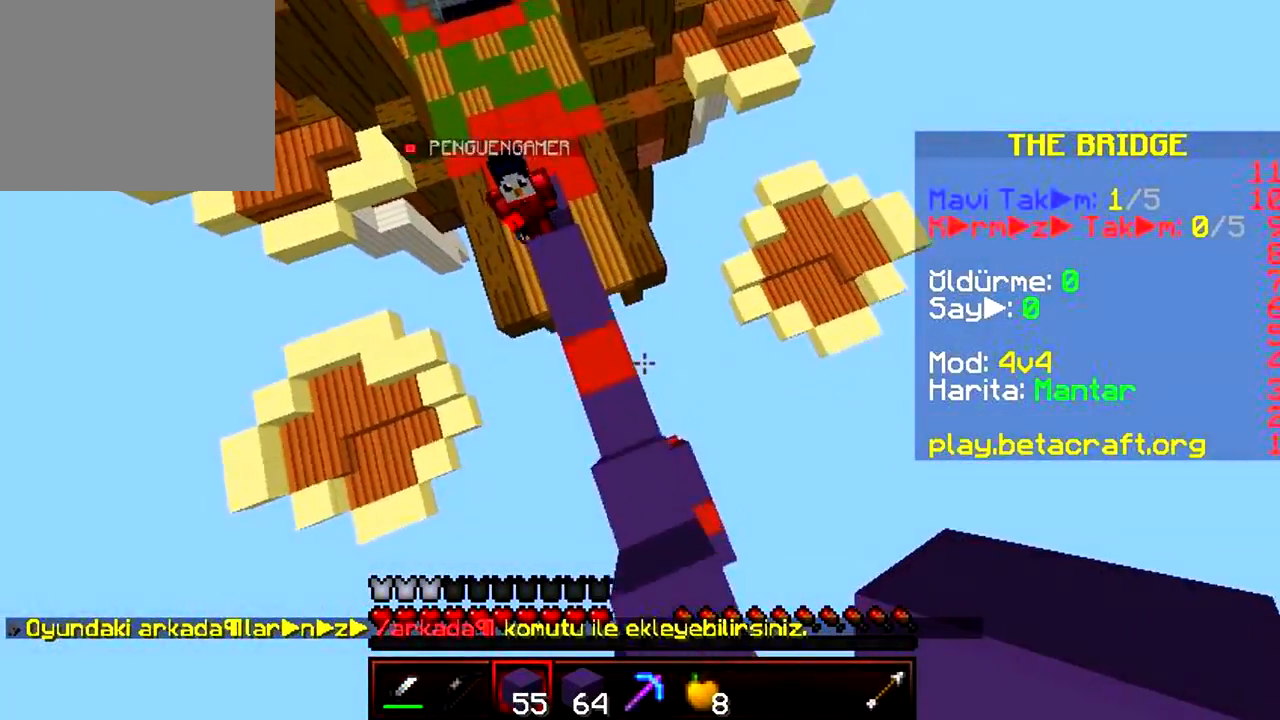
{"keys": ["a", "w"], "events": []}
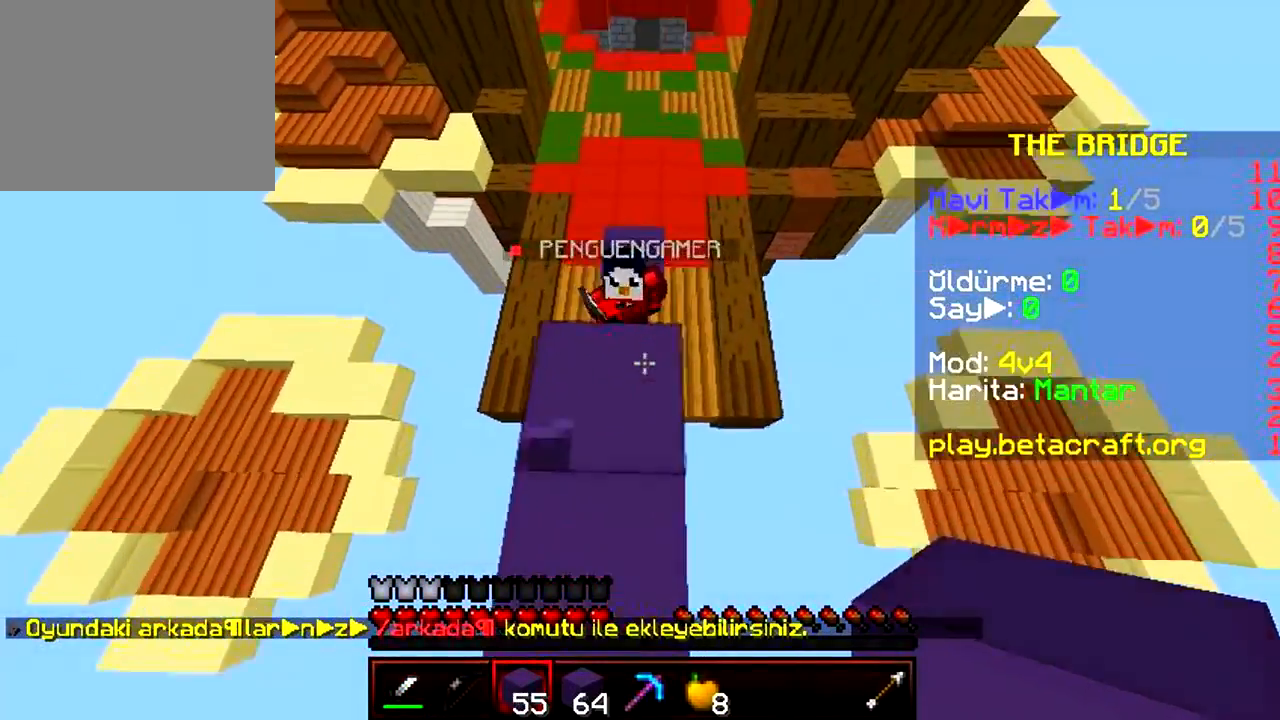
{"keys": ["w"], "events": [[17, "a", "up"]]}
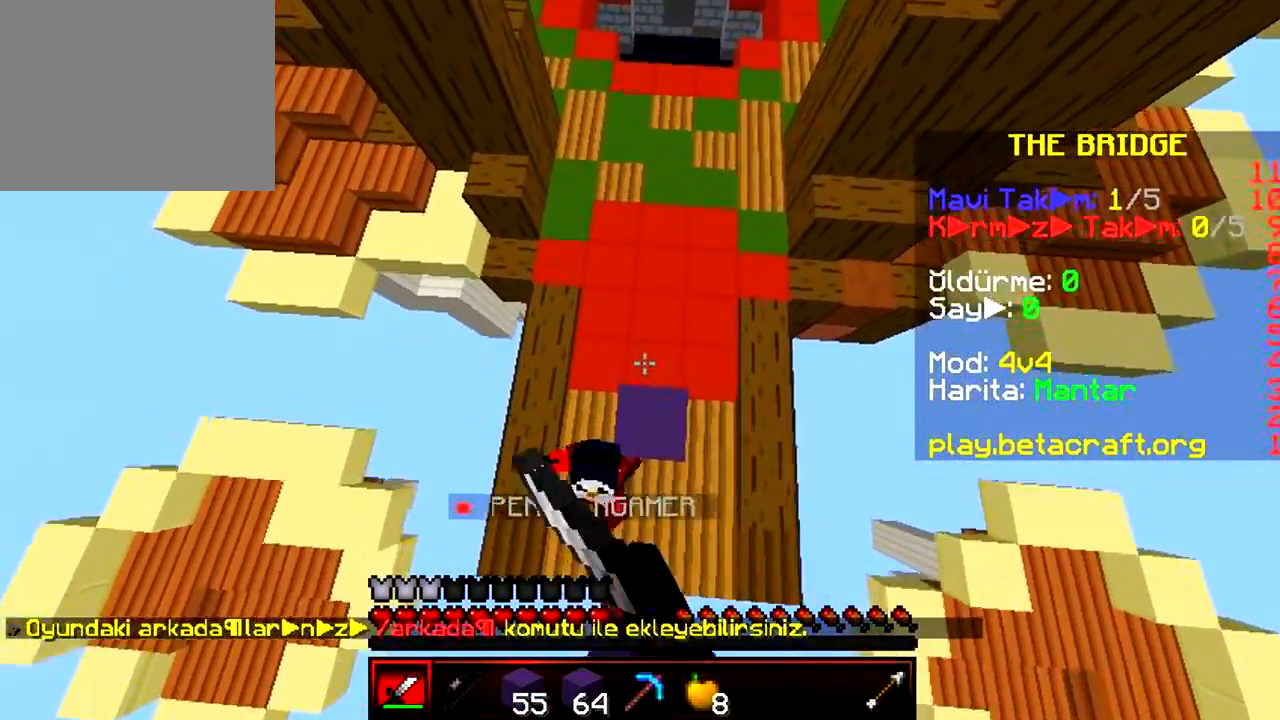
{"keys": ["w"], "events": []}
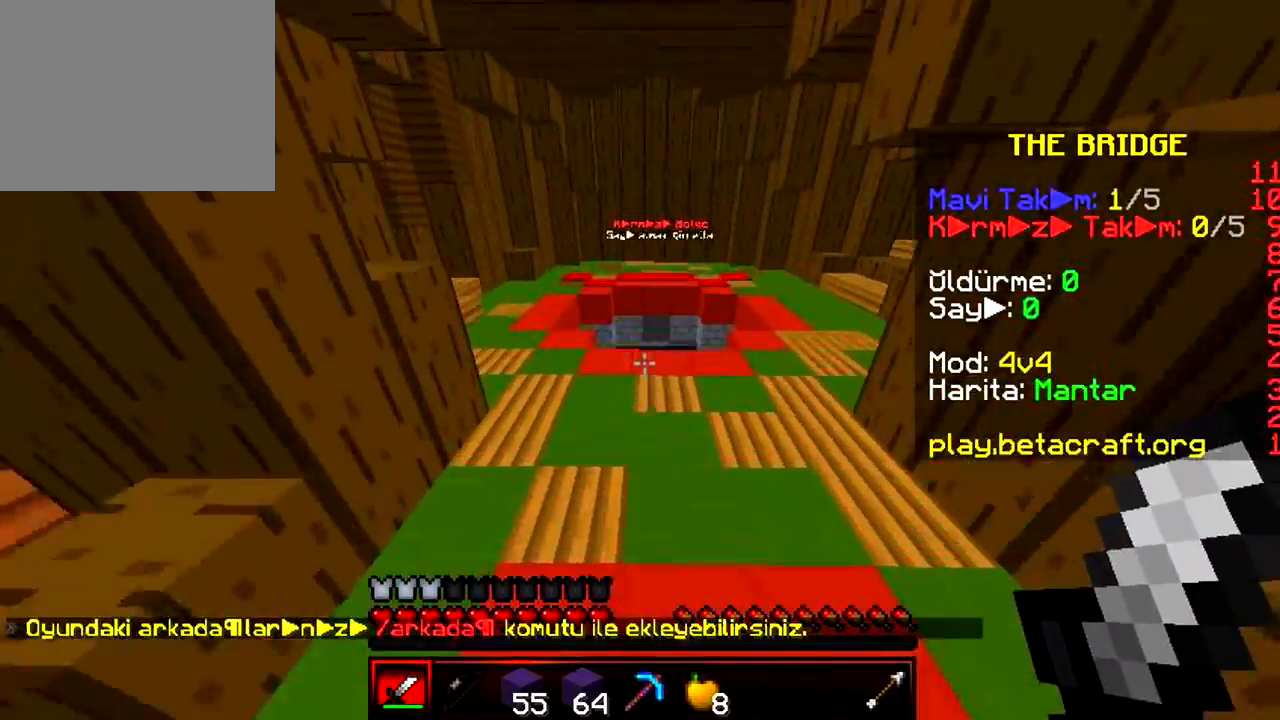
{"keys": ["w"], "events": []}
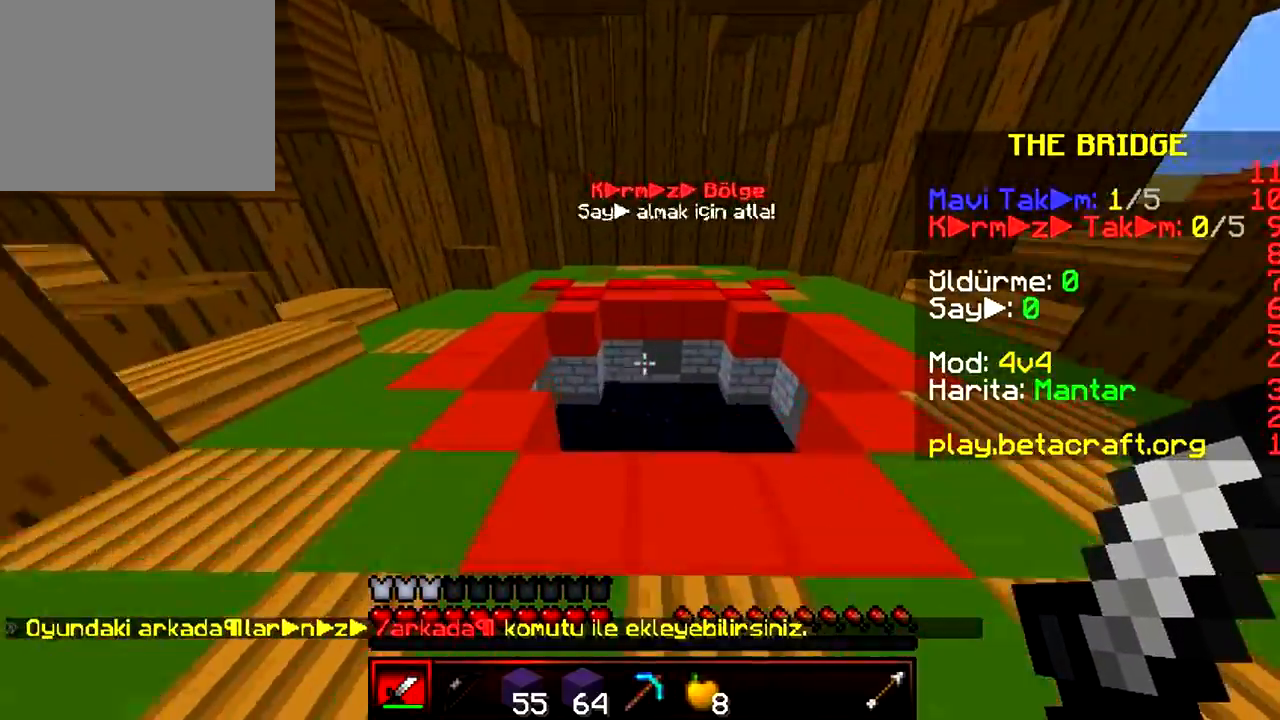
{"keys": ["a", "s"], "events": [[300, "a", "down"], [417, "w", "up"], [500, "s", "down"]]}
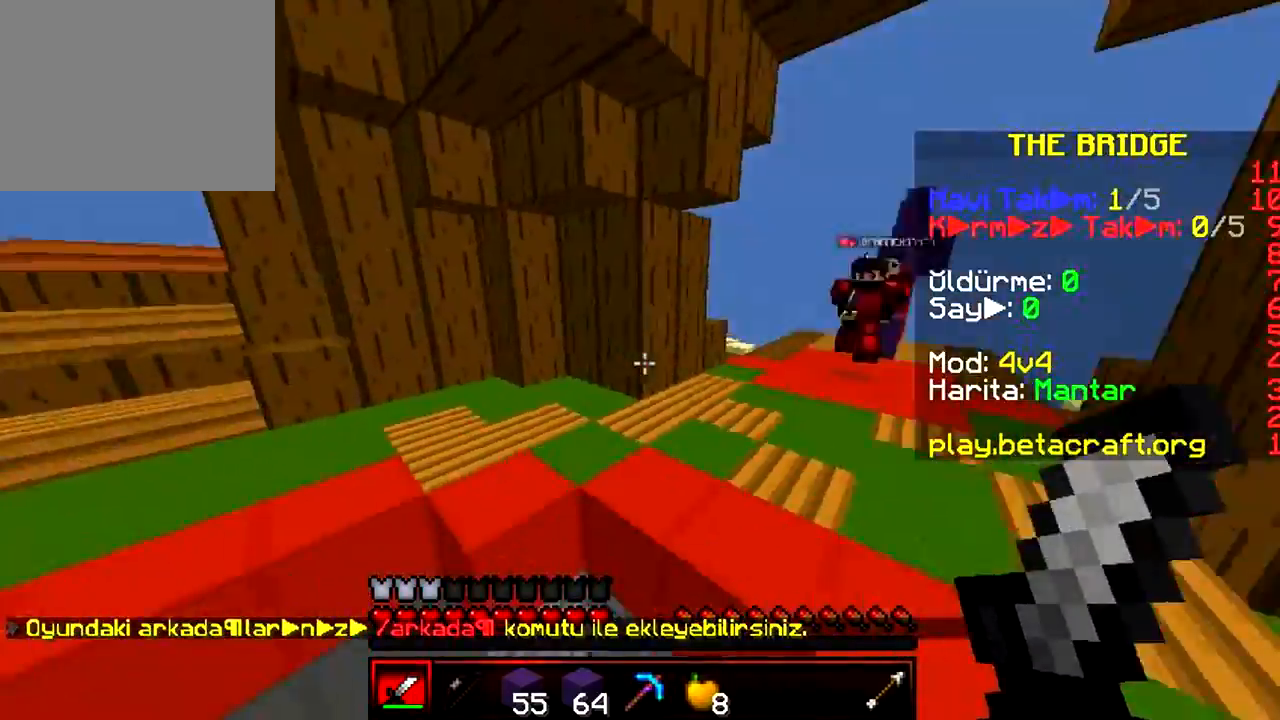
{"keys": ["a", "s"], "events": []}
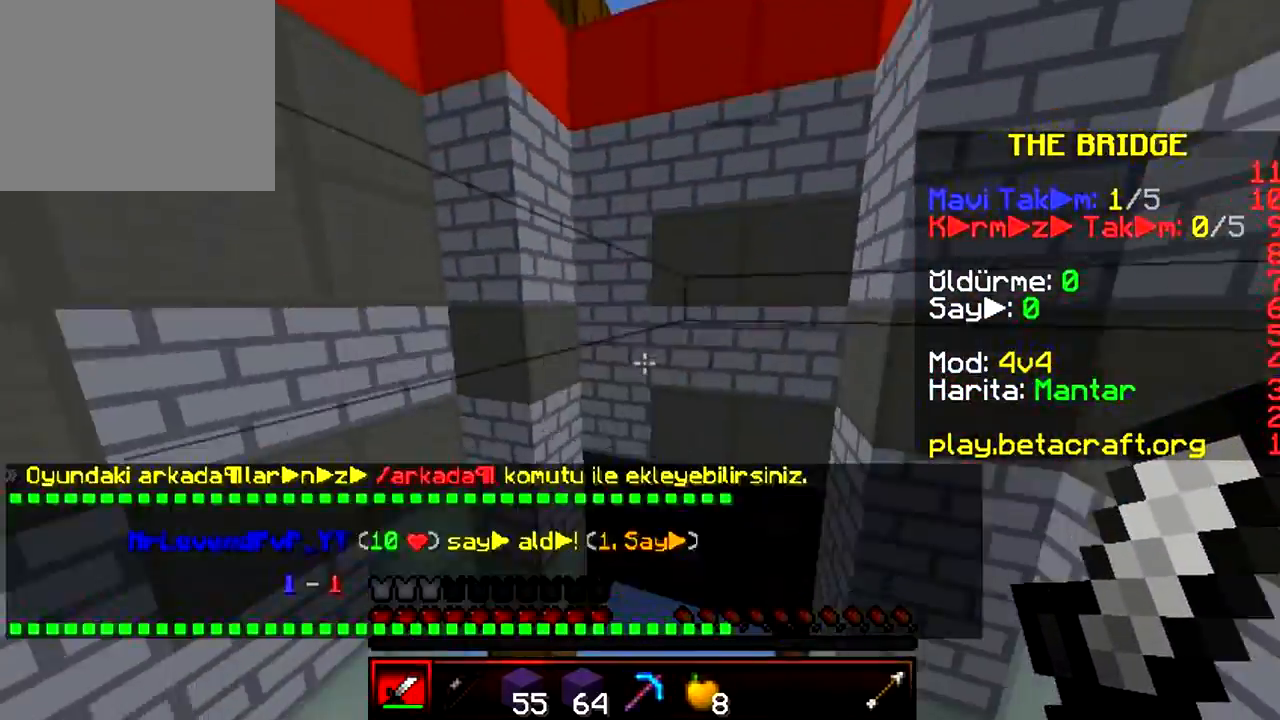
{"keys": ["a", "s"], "events": []}